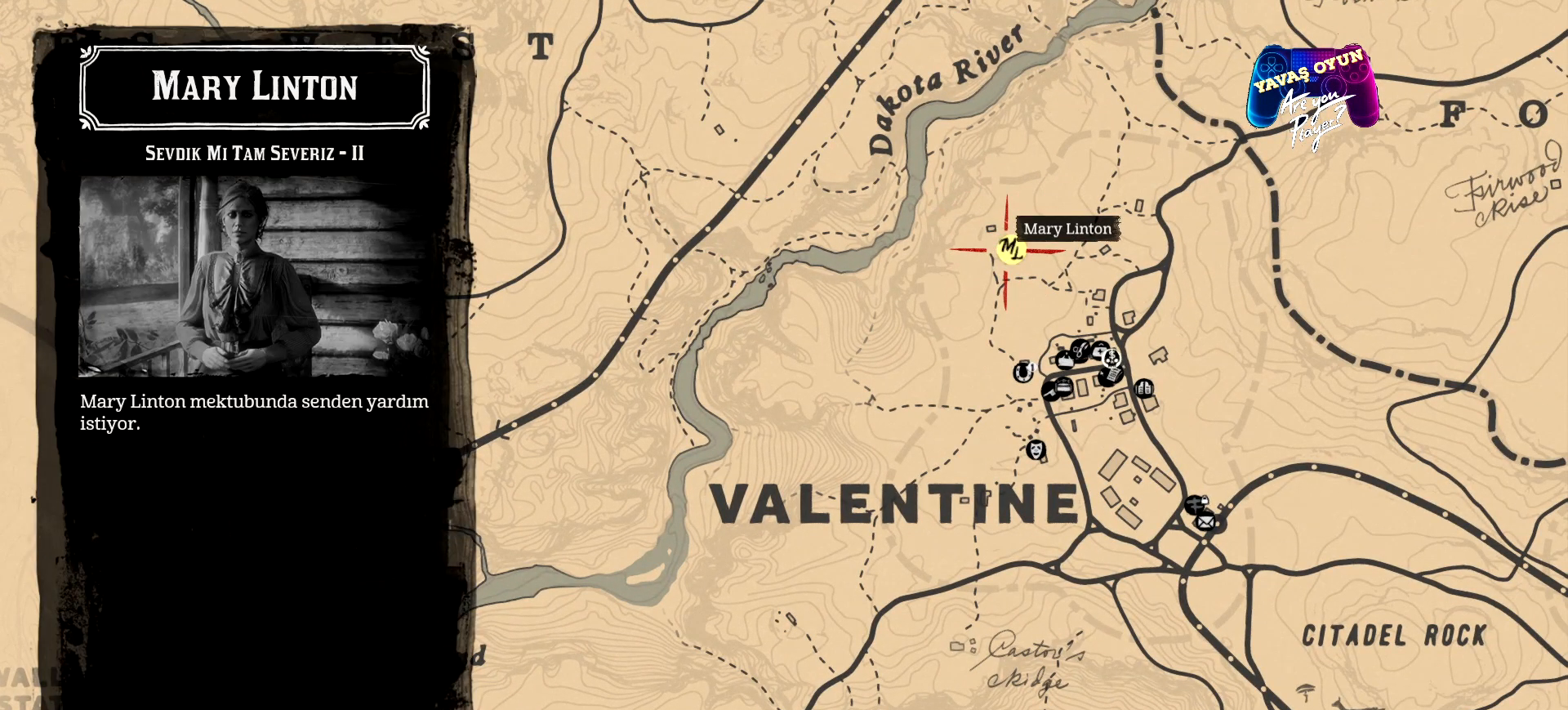
Gameplay with a controller (Xbox layout); each line is a JSON object with the inputs held at the frame after it. "events" lists button and stick changes between this image and that frame as [ms after this image, input, new state], when the widget could be followed in between.
{"buttons": [], "left_stick": "up-right", "right_stick": "center", "events": [[367, "left_stick", "up-right"]]}
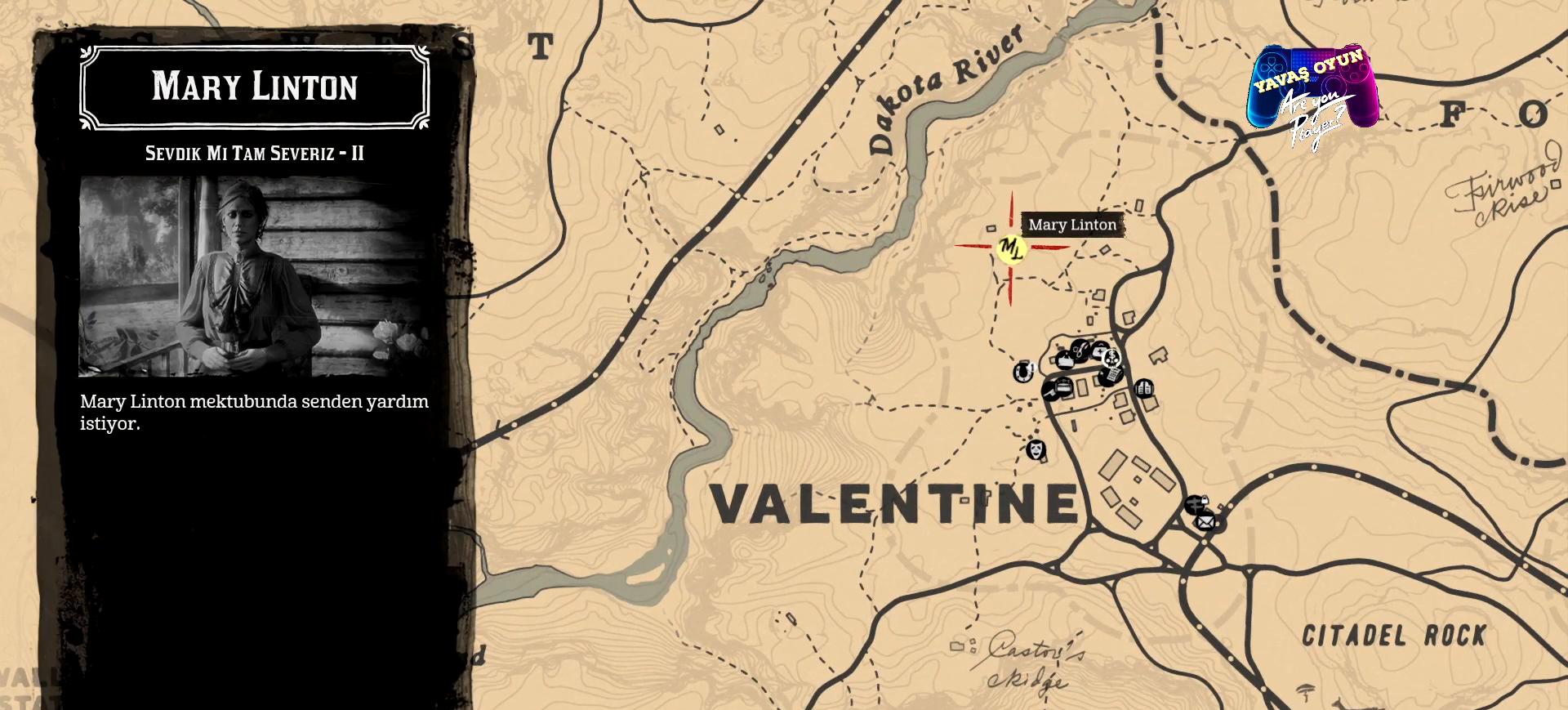
{"buttons": ["A"], "left_stick": "center", "right_stick": "center", "events": [[33, "left_stick", "center"], [467, "A", "down"]]}
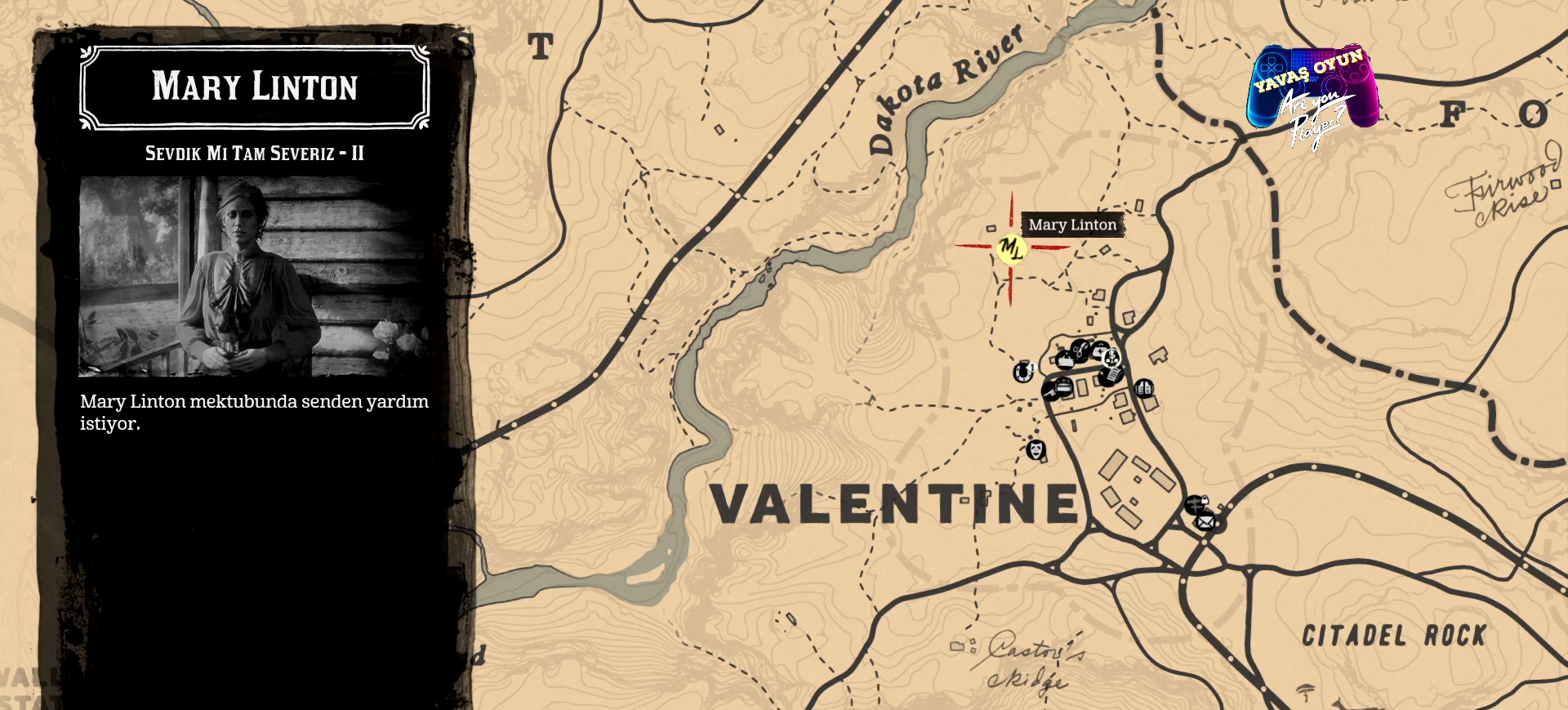
{"buttons": [], "left_stick": "center", "right_stick": "center", "events": [[133, "A", "up"]]}
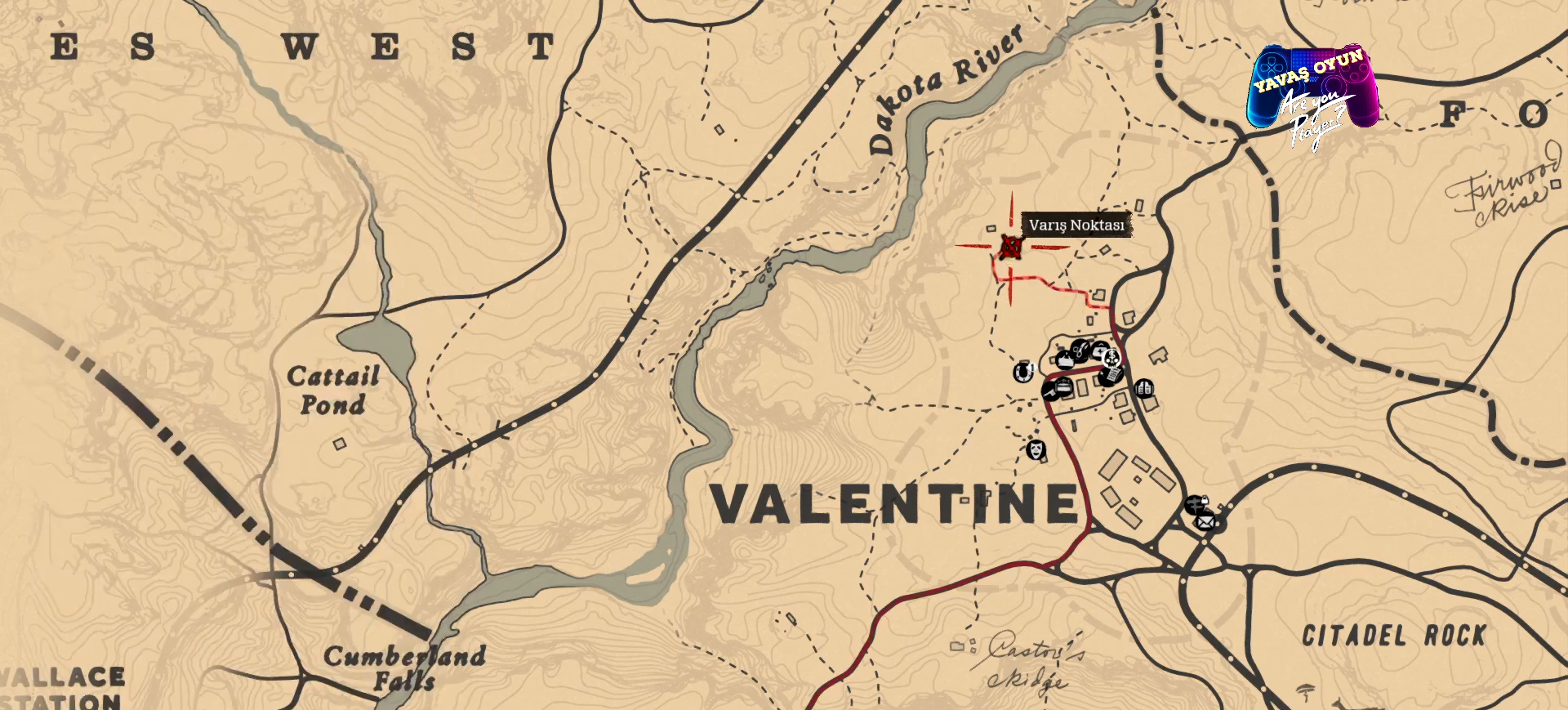
{"buttons": [], "left_stick": "center", "right_stick": "center", "events": []}
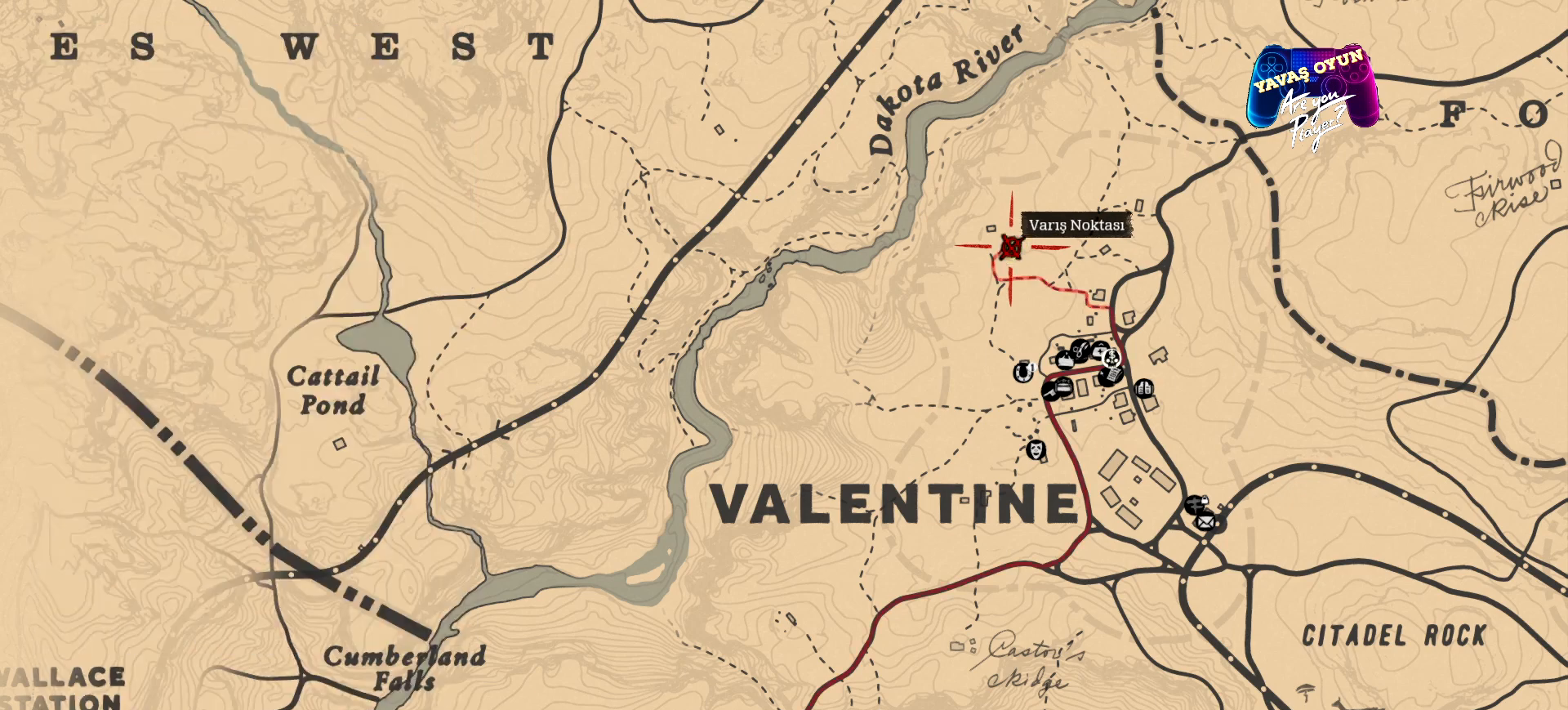
{"buttons": [], "left_stick": "center", "right_stick": "center", "events": []}
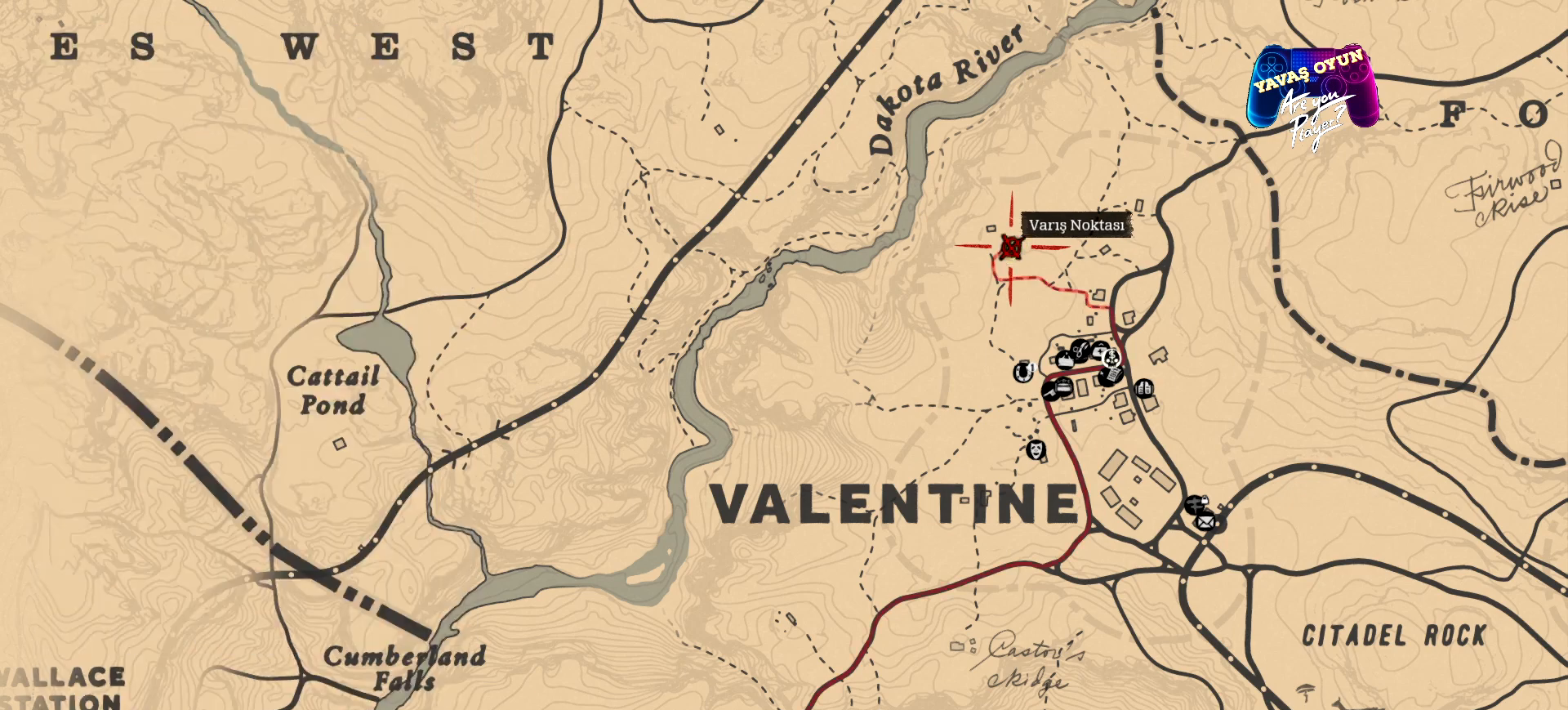
{"buttons": [], "left_stick": "center", "right_stick": "center", "events": [[133, "B", "down"], [267, "B", "up"]]}
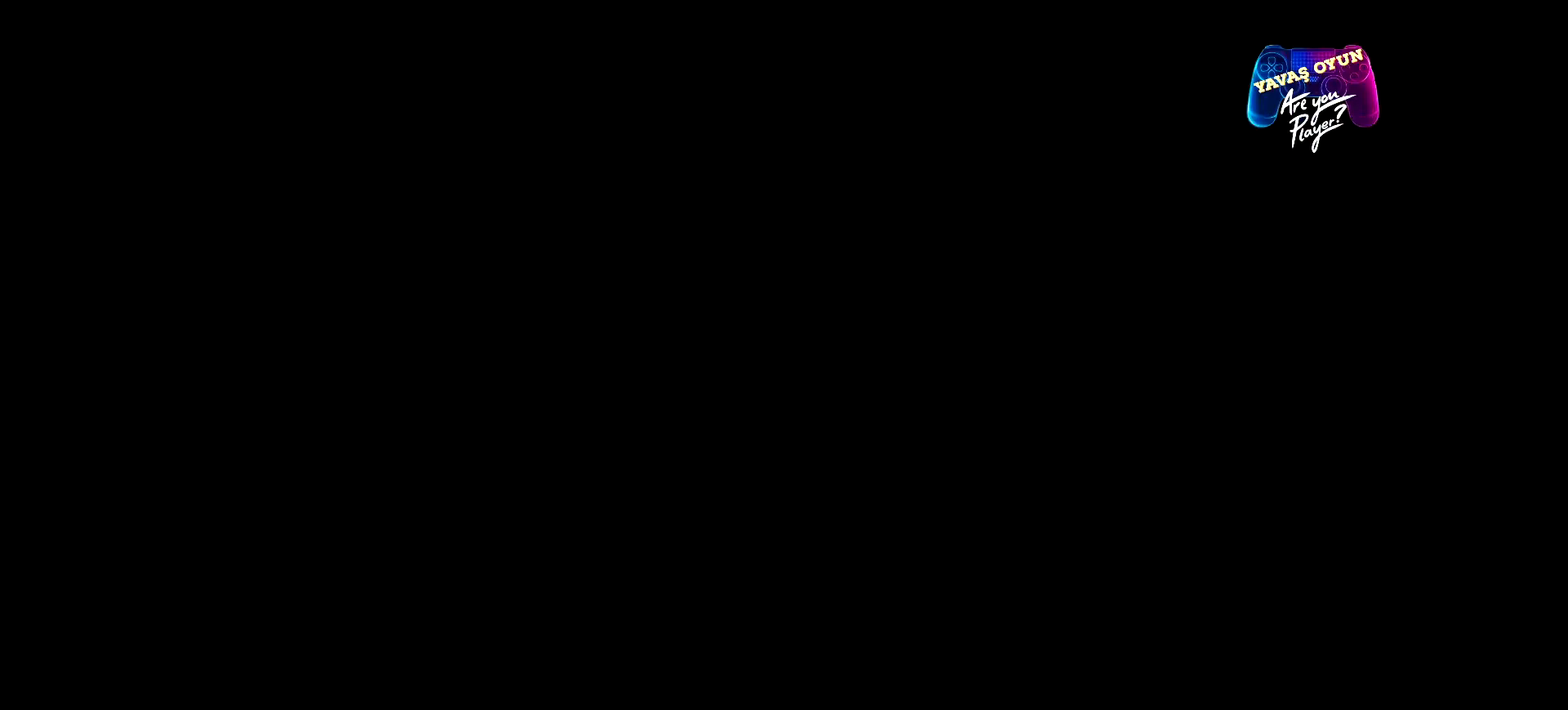
{"buttons": [], "left_stick": "center", "right_stick": "center", "events": []}
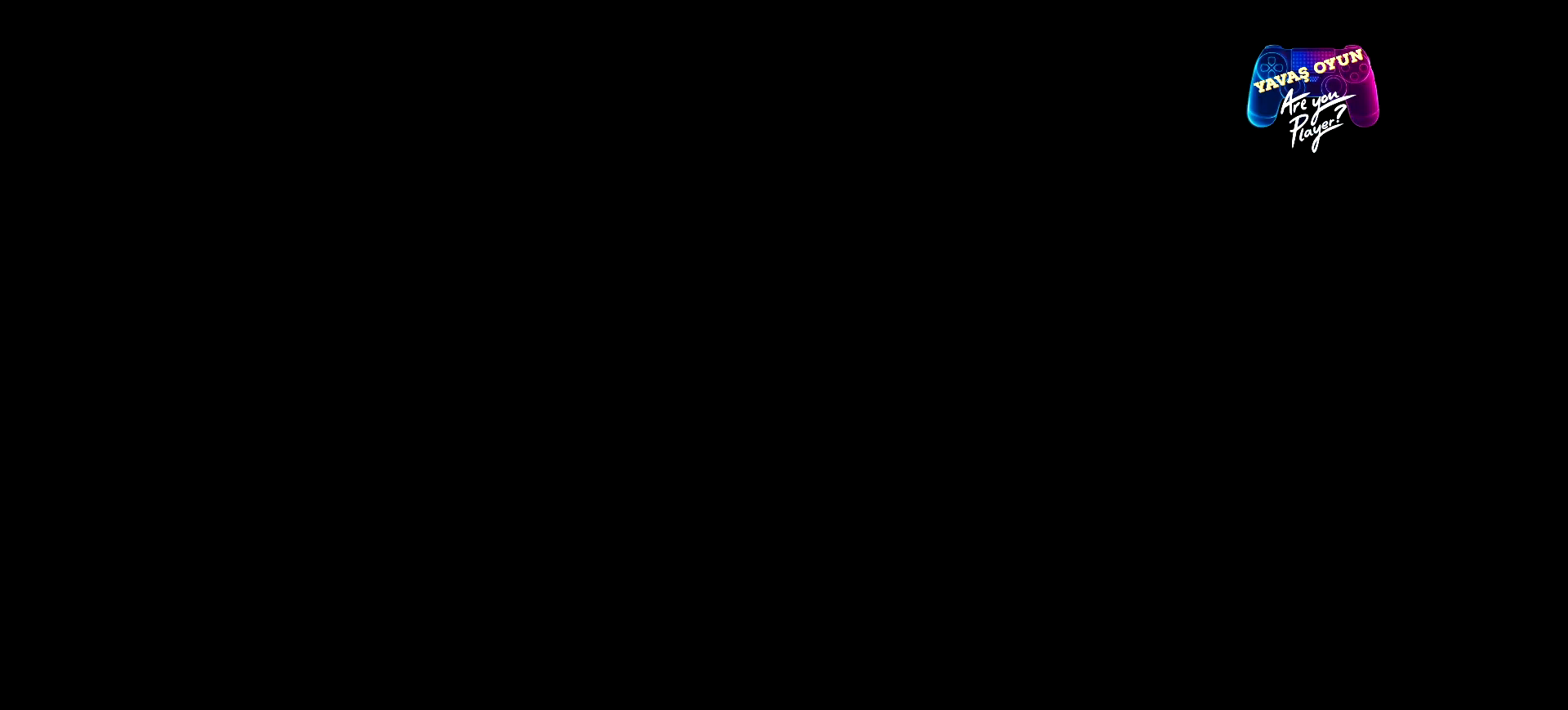
{"buttons": [], "left_stick": "center", "right_stick": "center", "events": []}
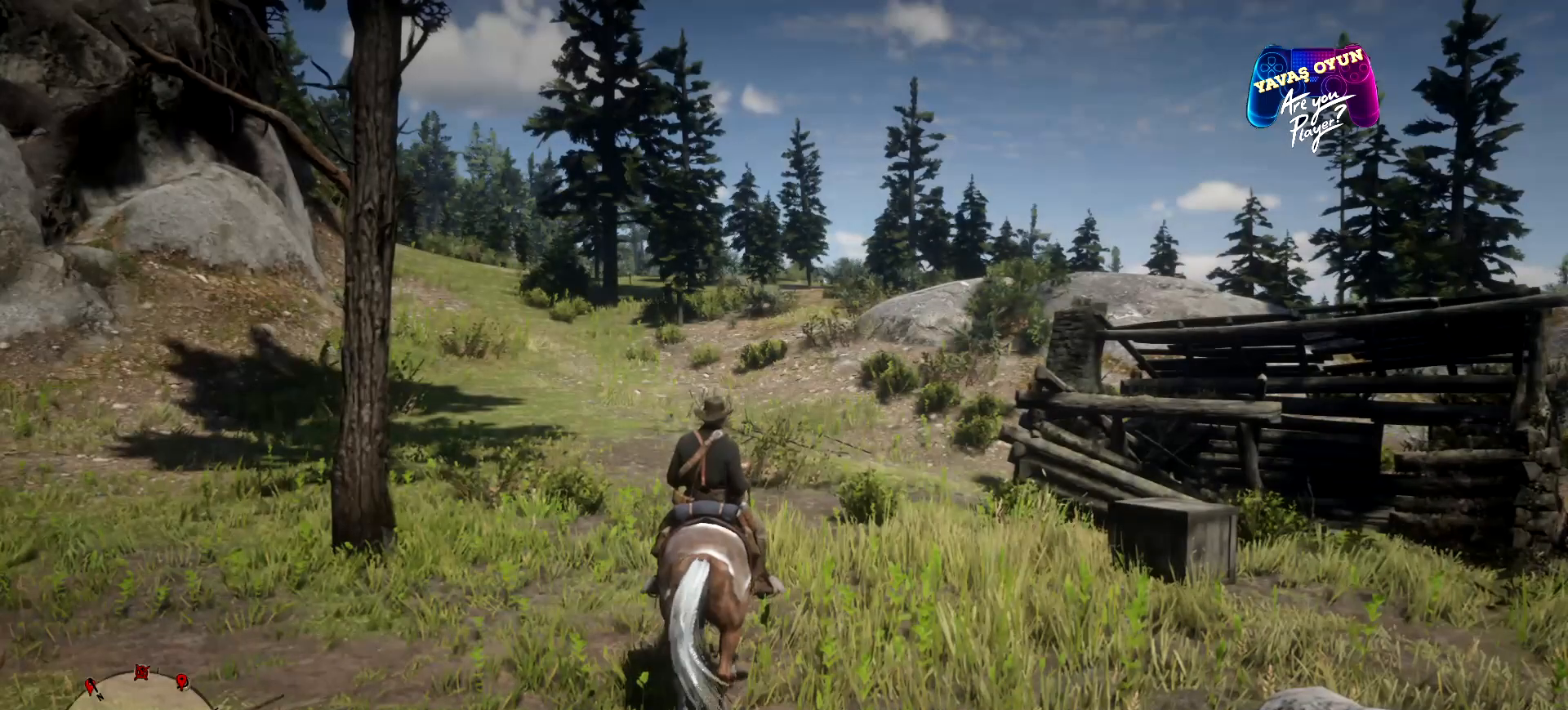
{"buttons": [], "left_stick": "center", "right_stick": "center", "events": [[100, "Y", "down"], [233, "Y", "up"]]}
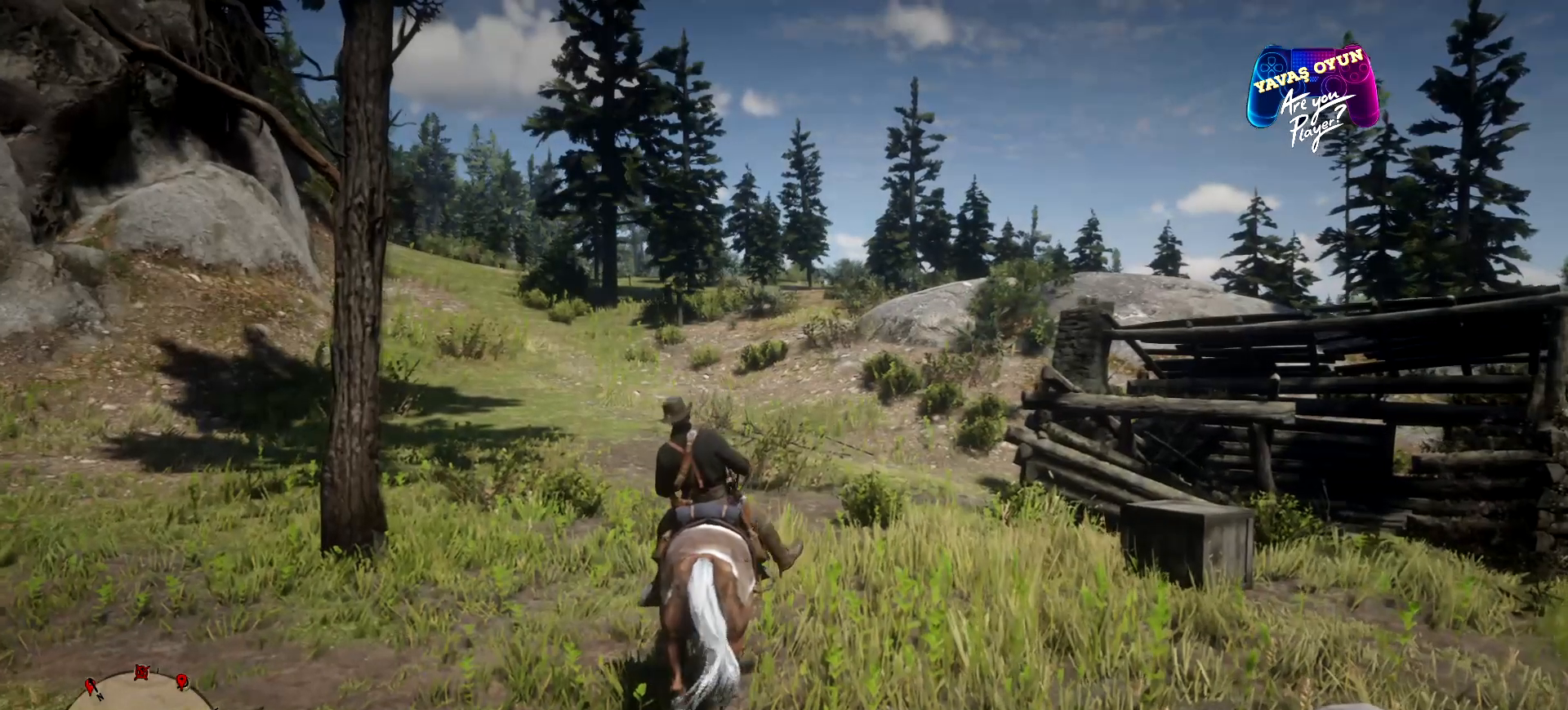
{"buttons": [], "left_stick": "left", "right_stick": "center", "events": [[300, "left_stick", "left"]]}
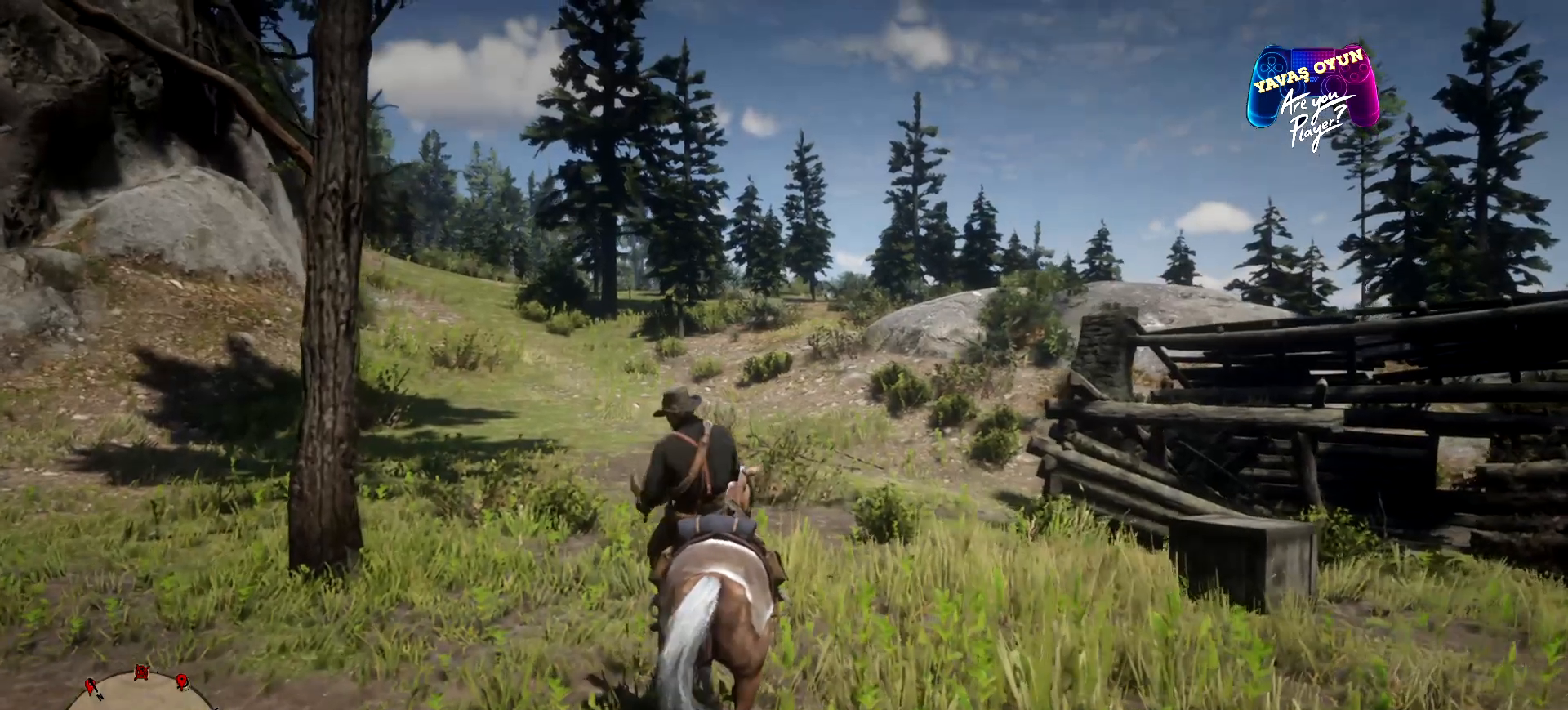
{"buttons": [], "left_stick": "left", "right_stick": "center", "events": []}
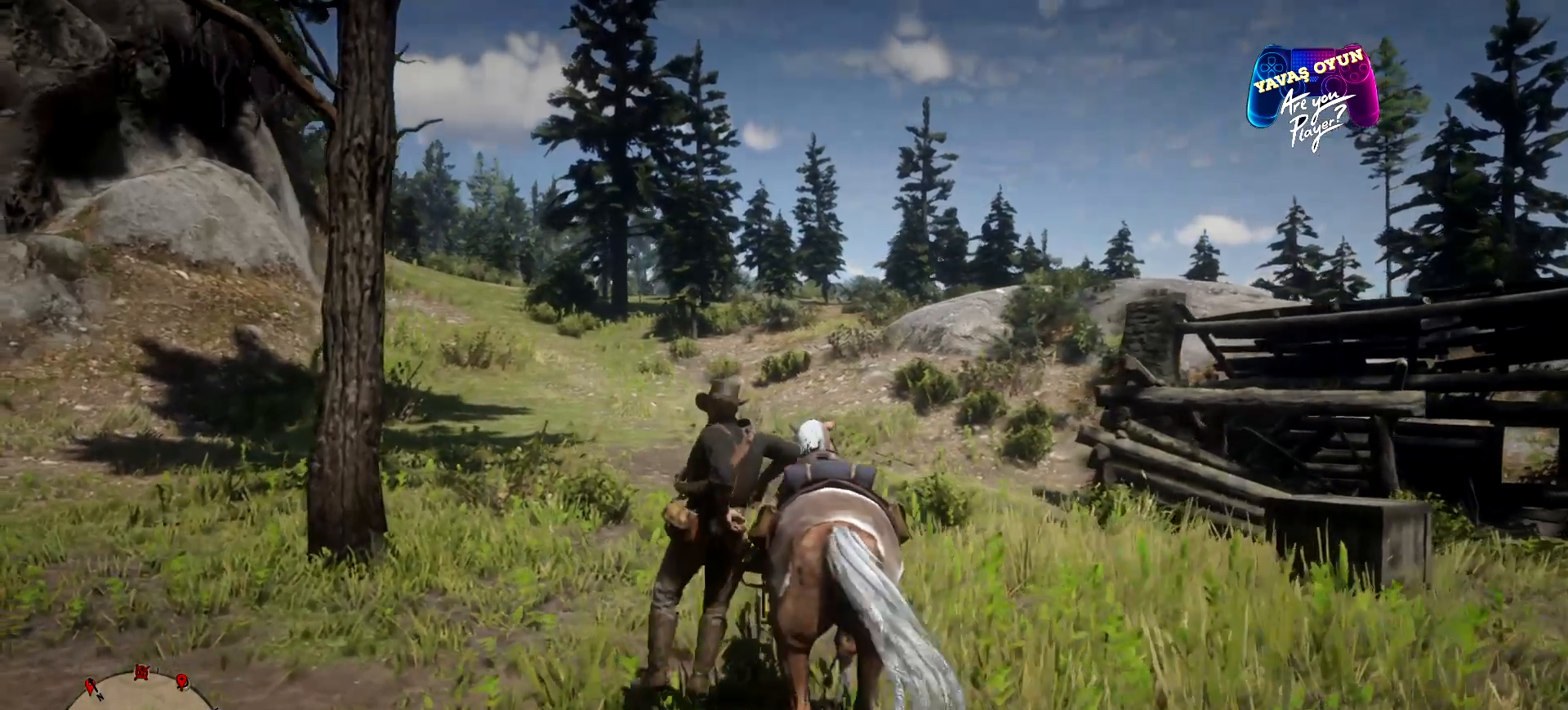
{"buttons": [], "left_stick": "left", "right_stick": "center", "events": []}
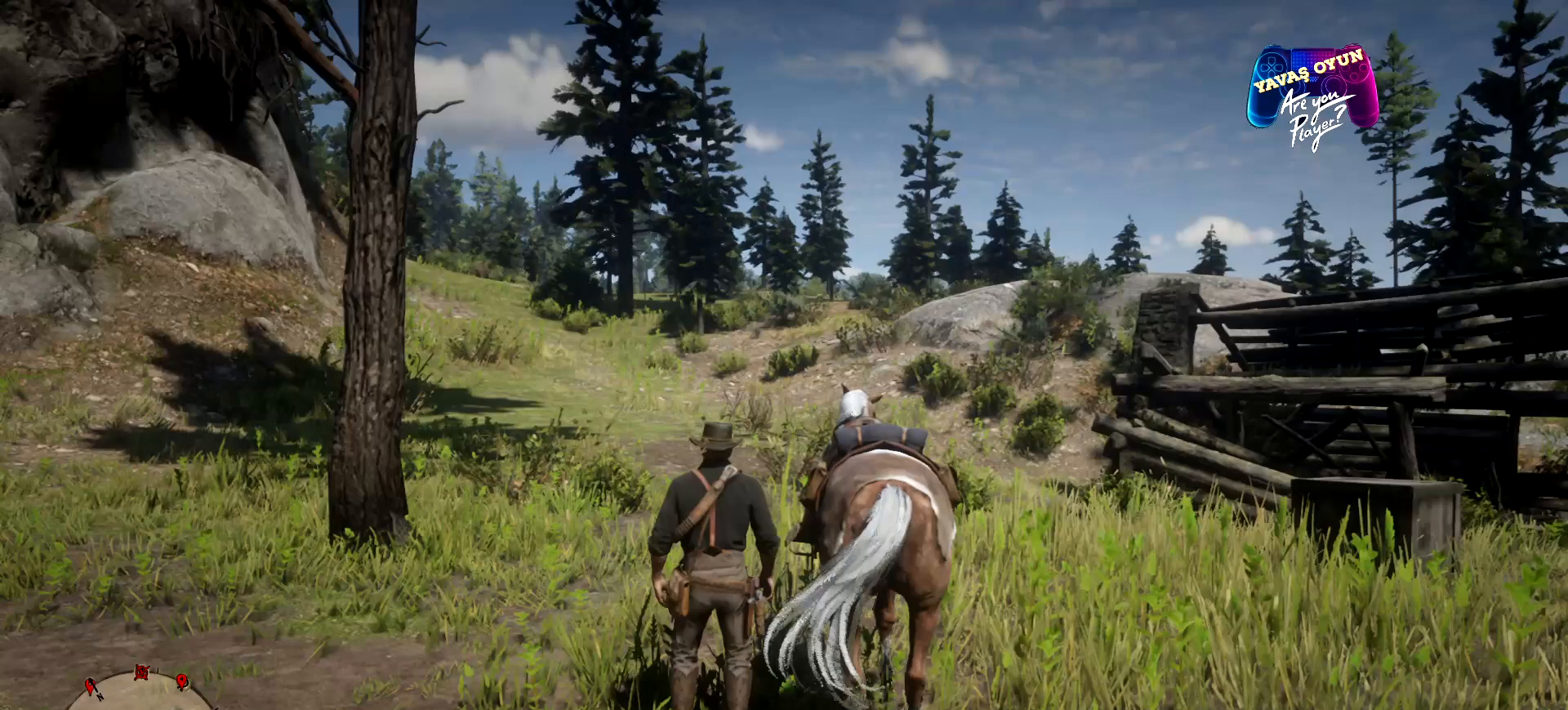
{"buttons": [], "left_stick": "left", "right_stick": "center", "events": []}
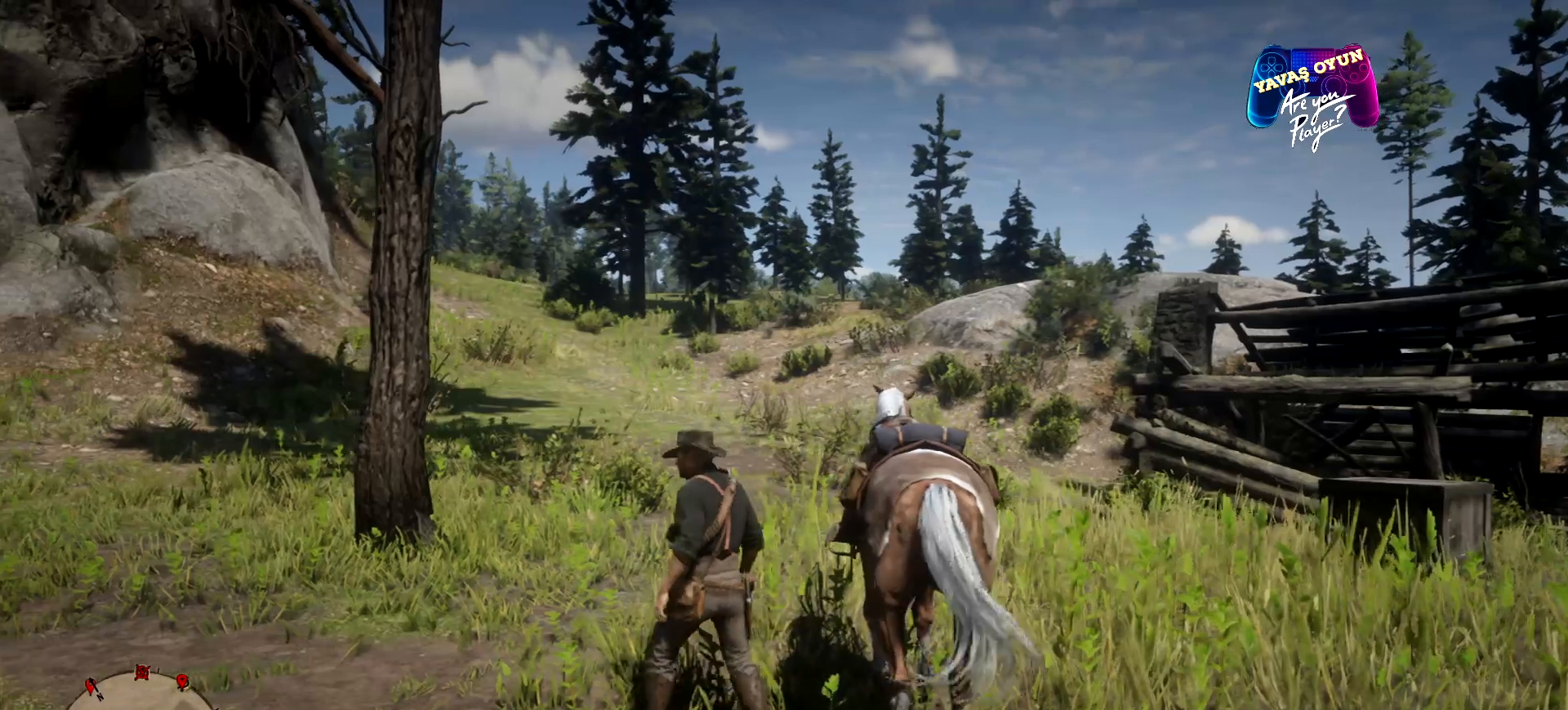
{"buttons": ["Y"], "left_stick": "center", "right_stick": "center", "events": [[267, "Y", "down"], [333, "left_stick", "center"]]}
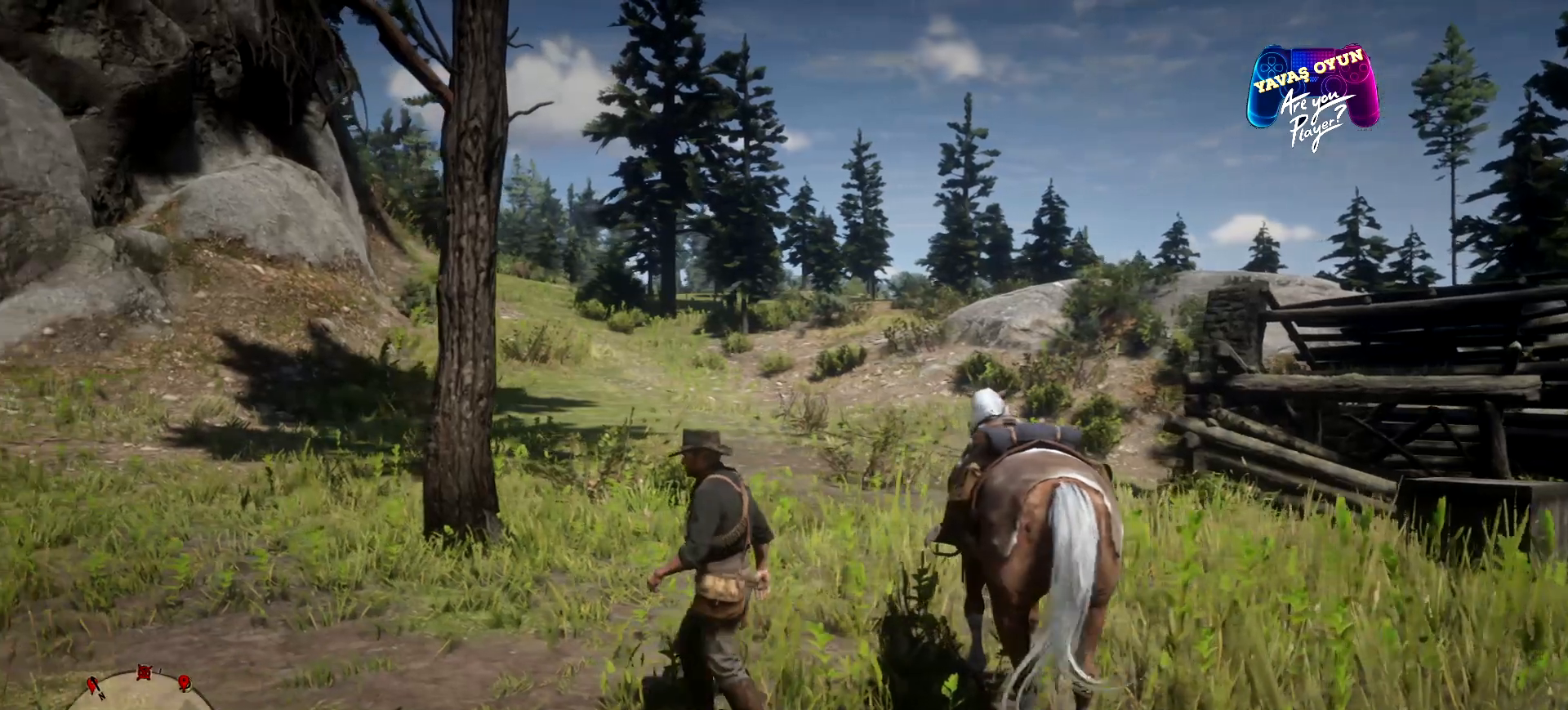
{"buttons": ["Y"], "left_stick": "center", "right_stick": "center", "events": []}
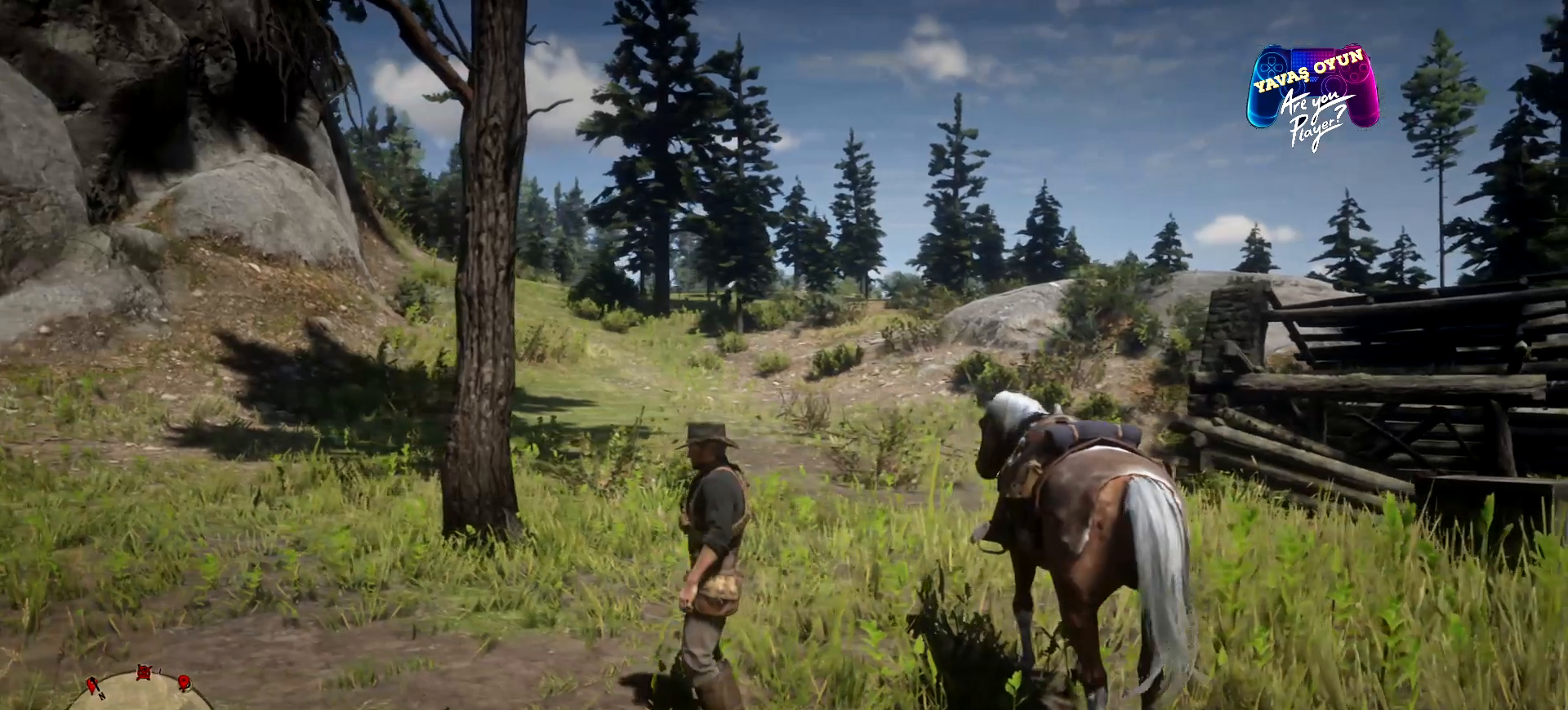
{"buttons": ["Y"], "left_stick": "center", "right_stick": "center", "events": []}
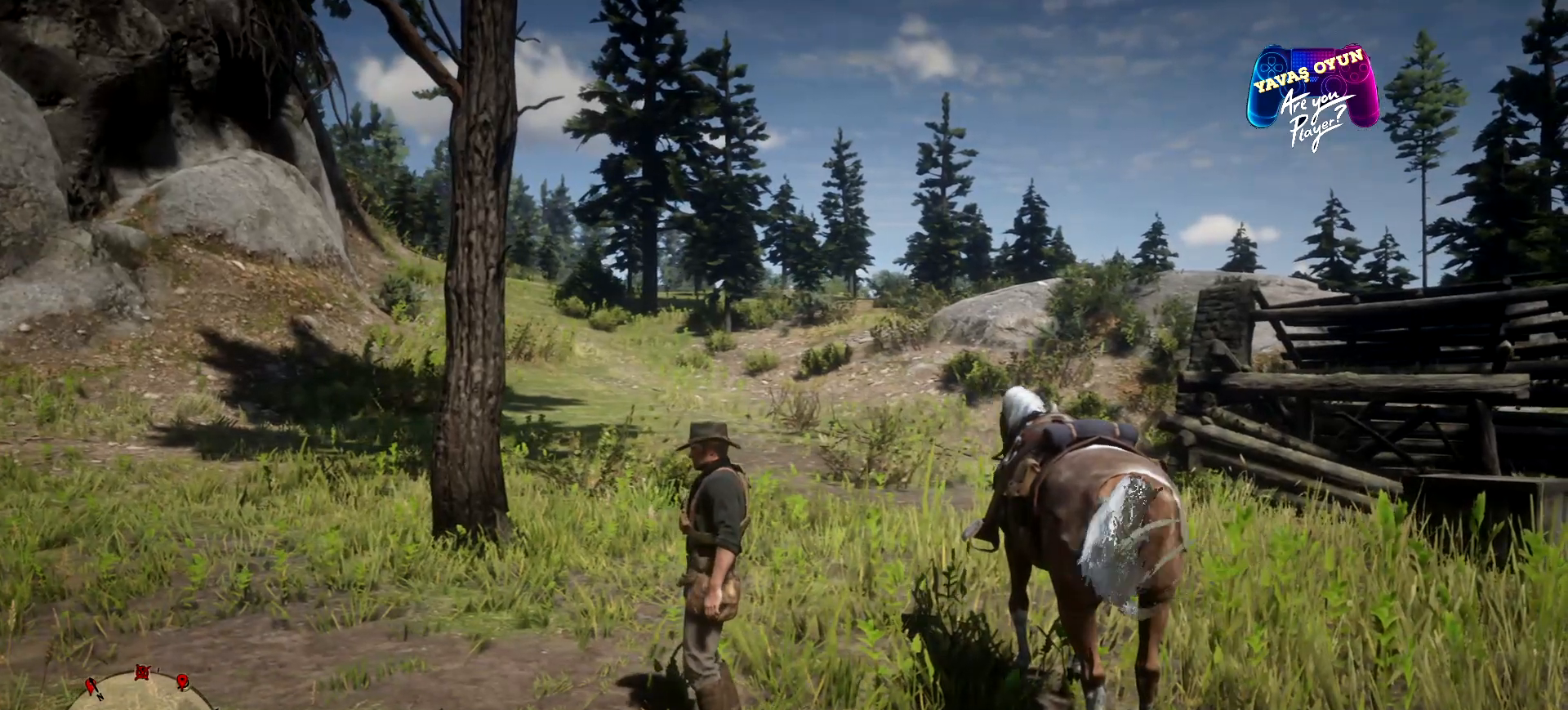
{"buttons": [], "left_stick": "center", "right_stick": "center", "events": [[267, "Y", "up"]]}
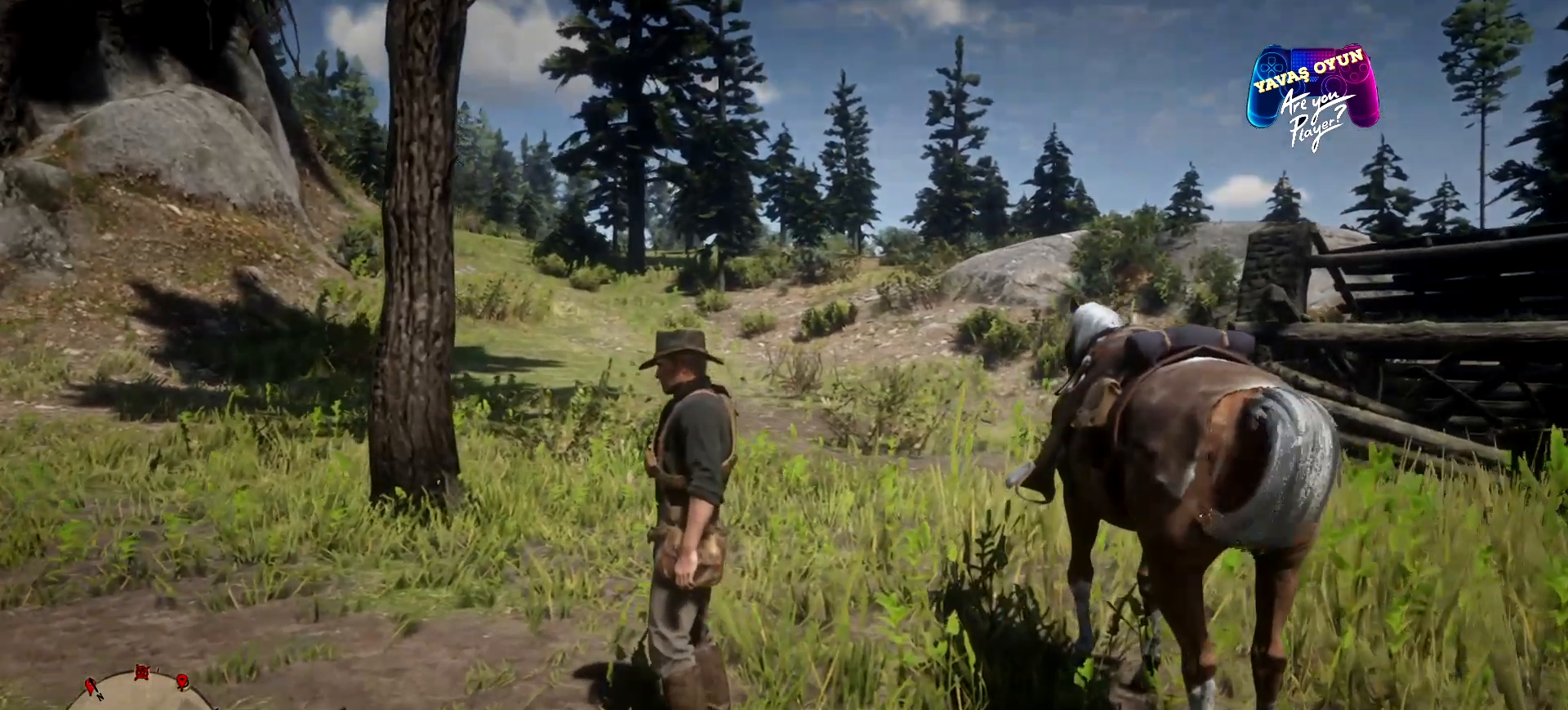
{"buttons": [], "left_stick": "center", "right_stick": "center", "events": []}
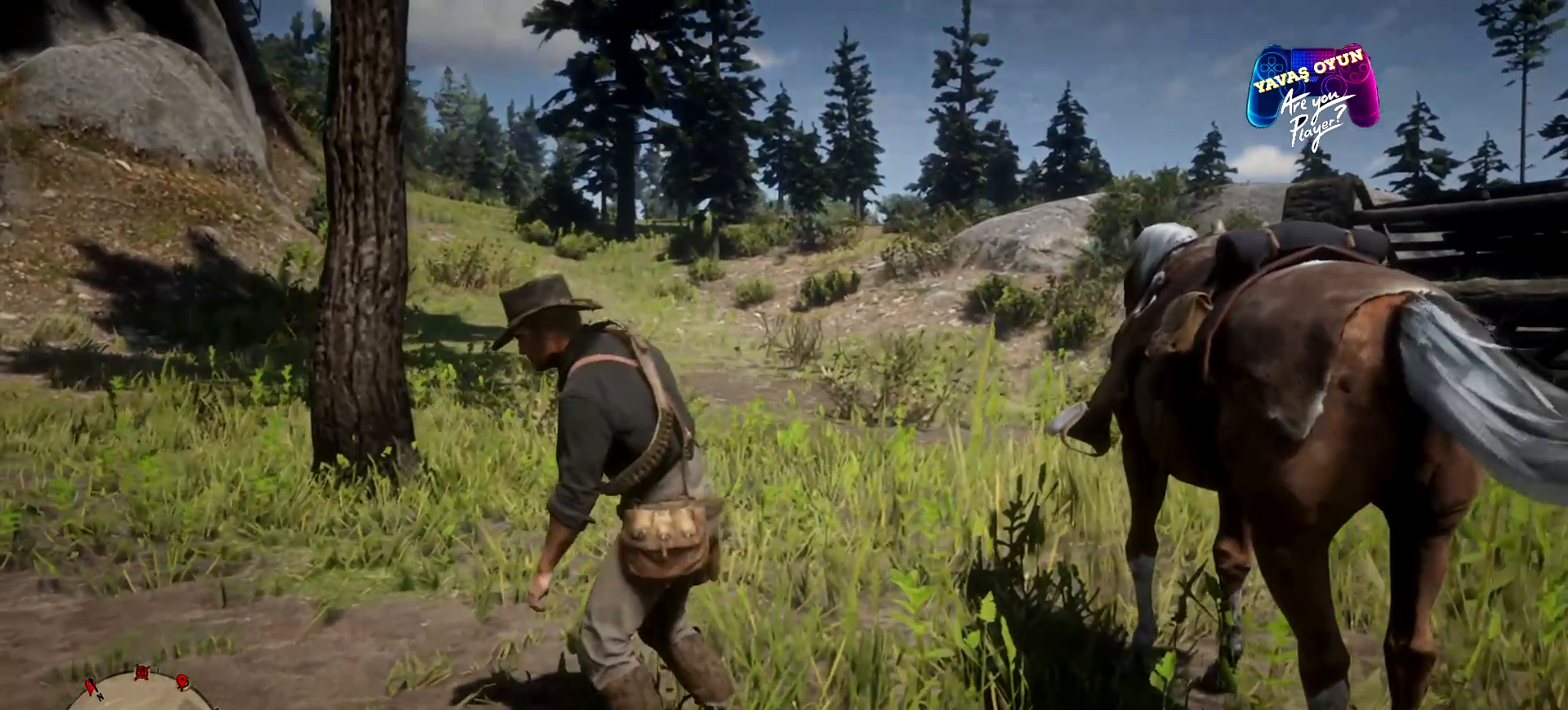
{"buttons": [], "left_stick": "center", "right_stick": "center", "events": []}
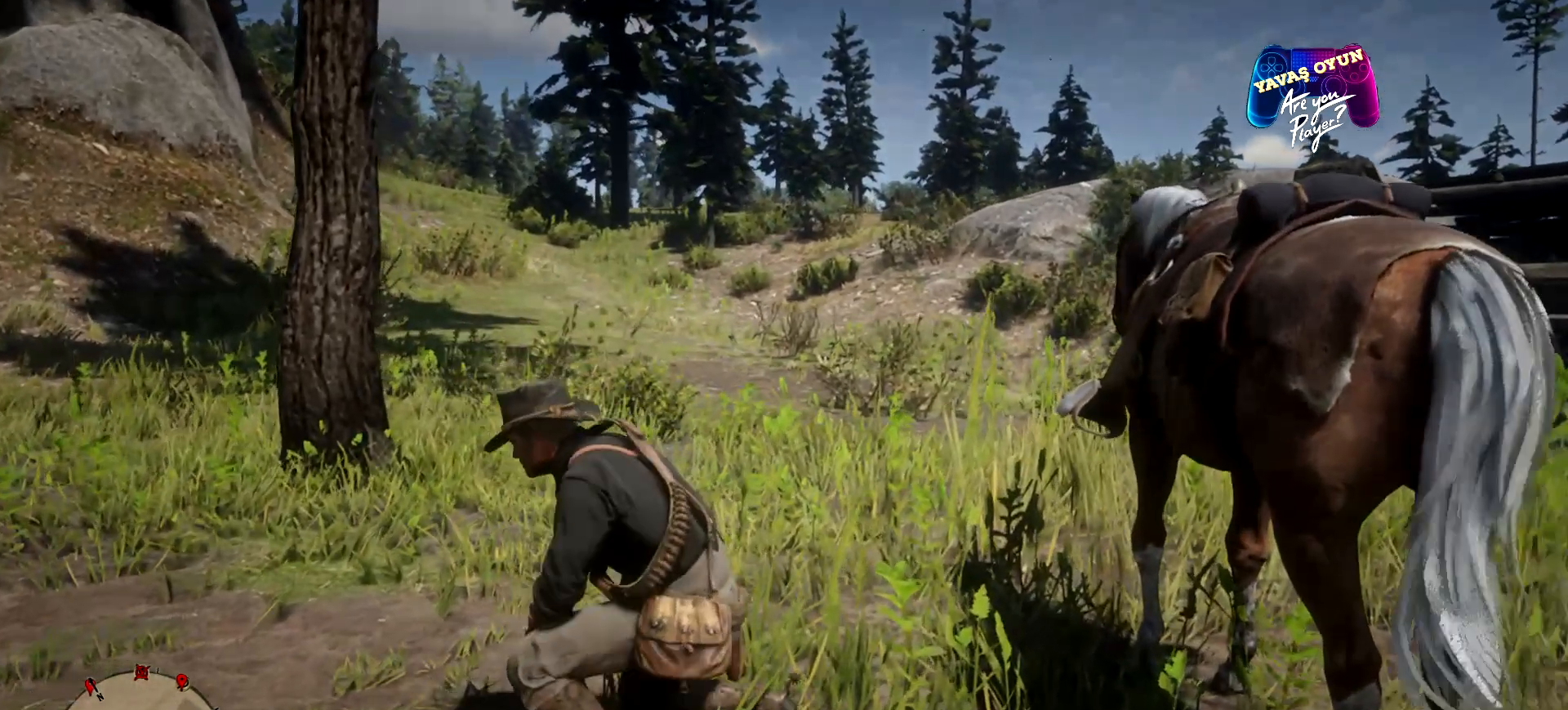
{"buttons": [], "left_stick": "center", "right_stick": "center", "events": []}
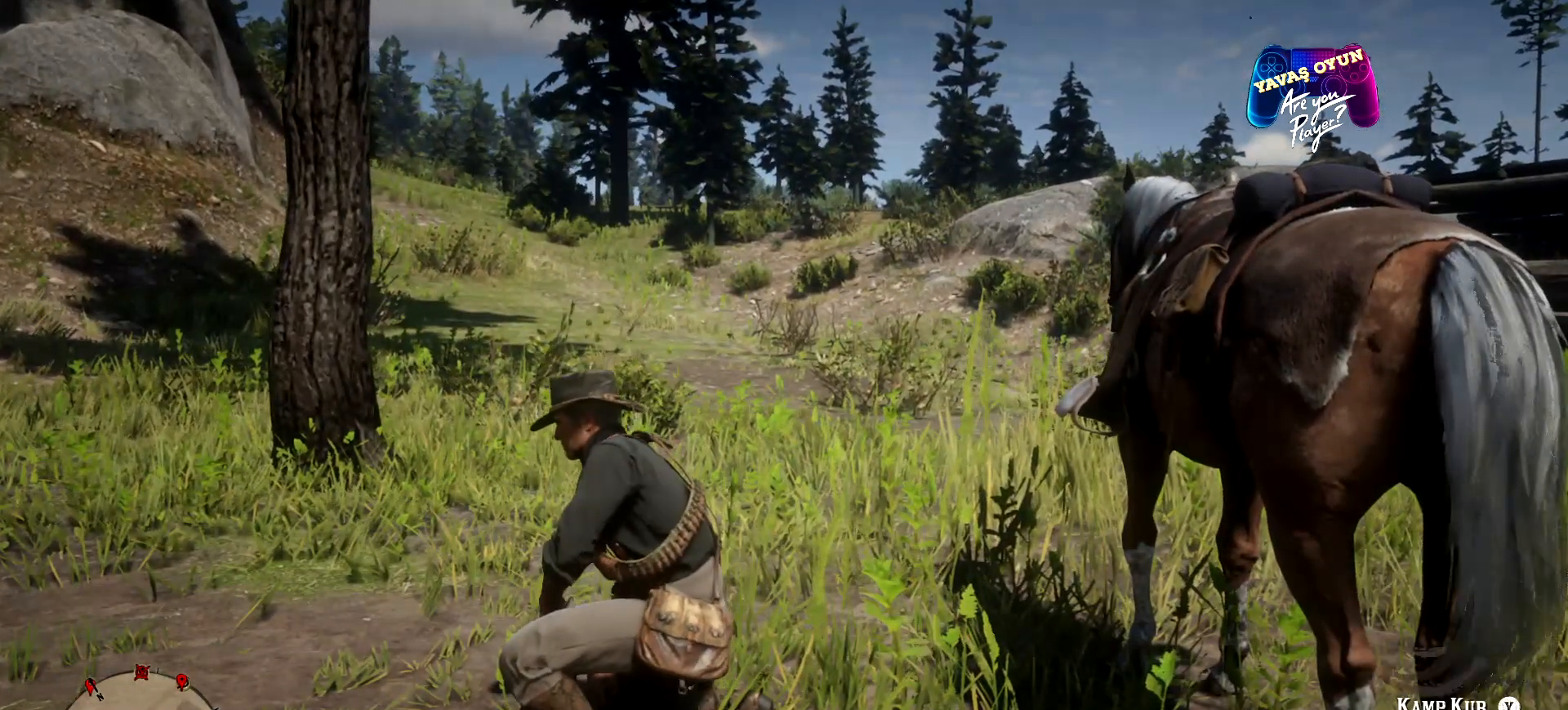
{"buttons": [], "left_stick": "center", "right_stick": "center", "events": []}
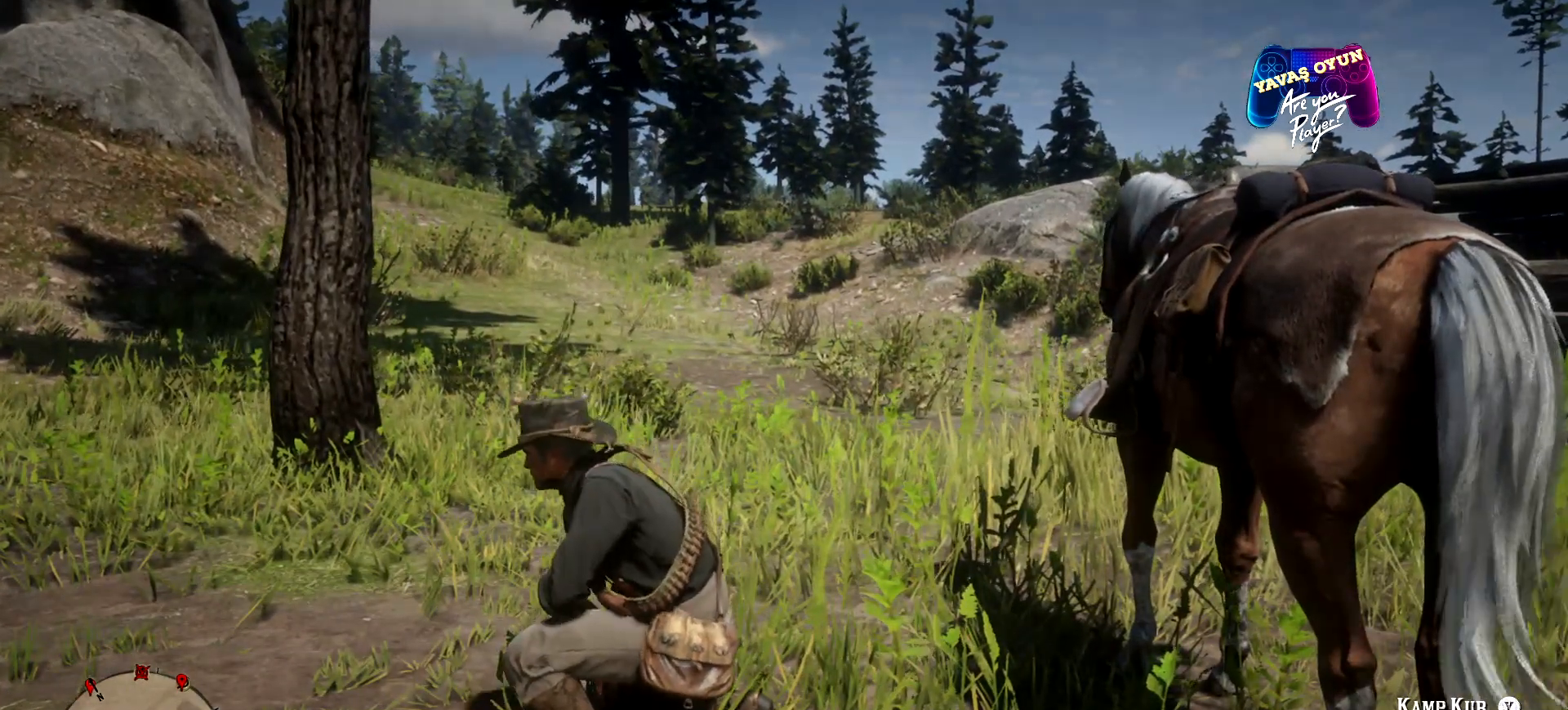
{"buttons": [], "left_stick": "center", "right_stick": "center", "events": []}
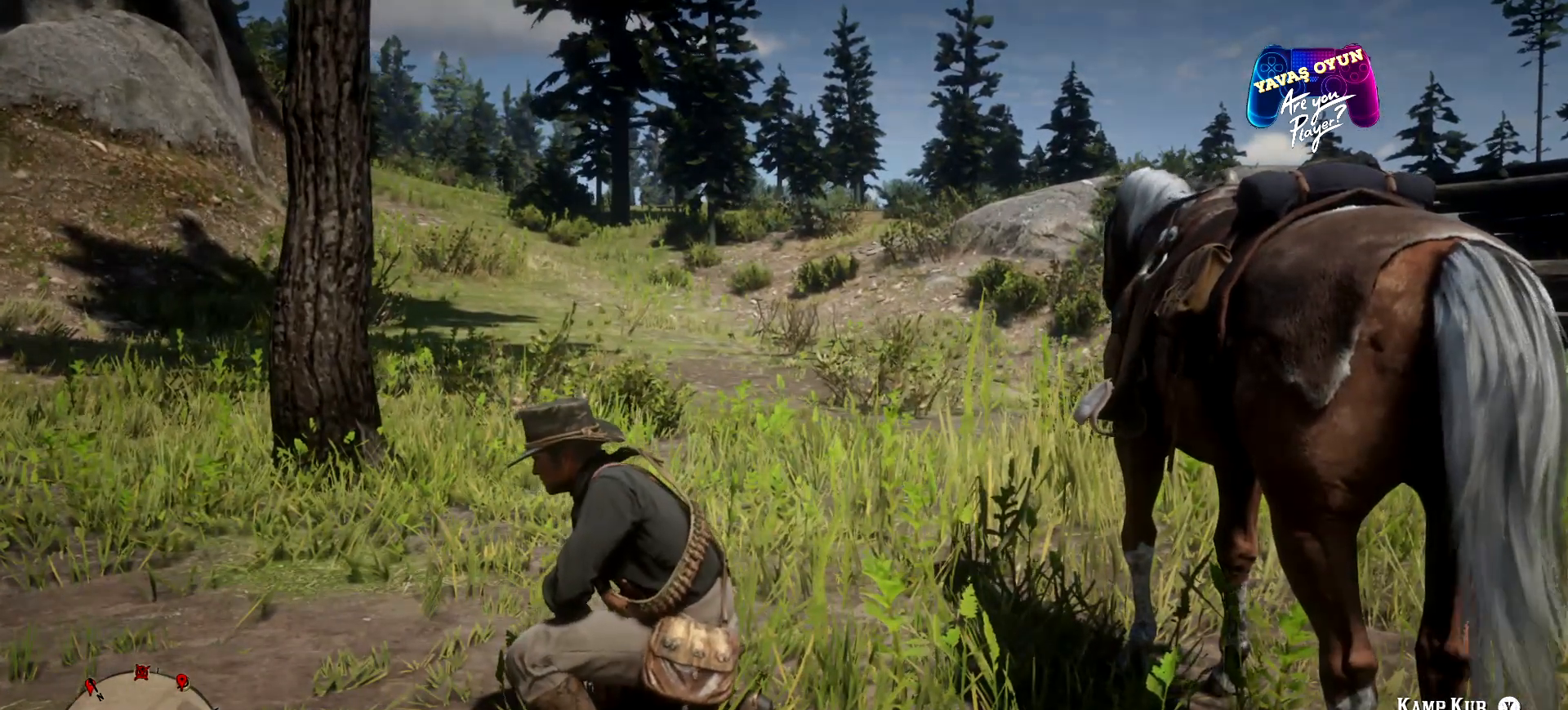
{"buttons": [], "left_stick": "center", "right_stick": "center", "events": []}
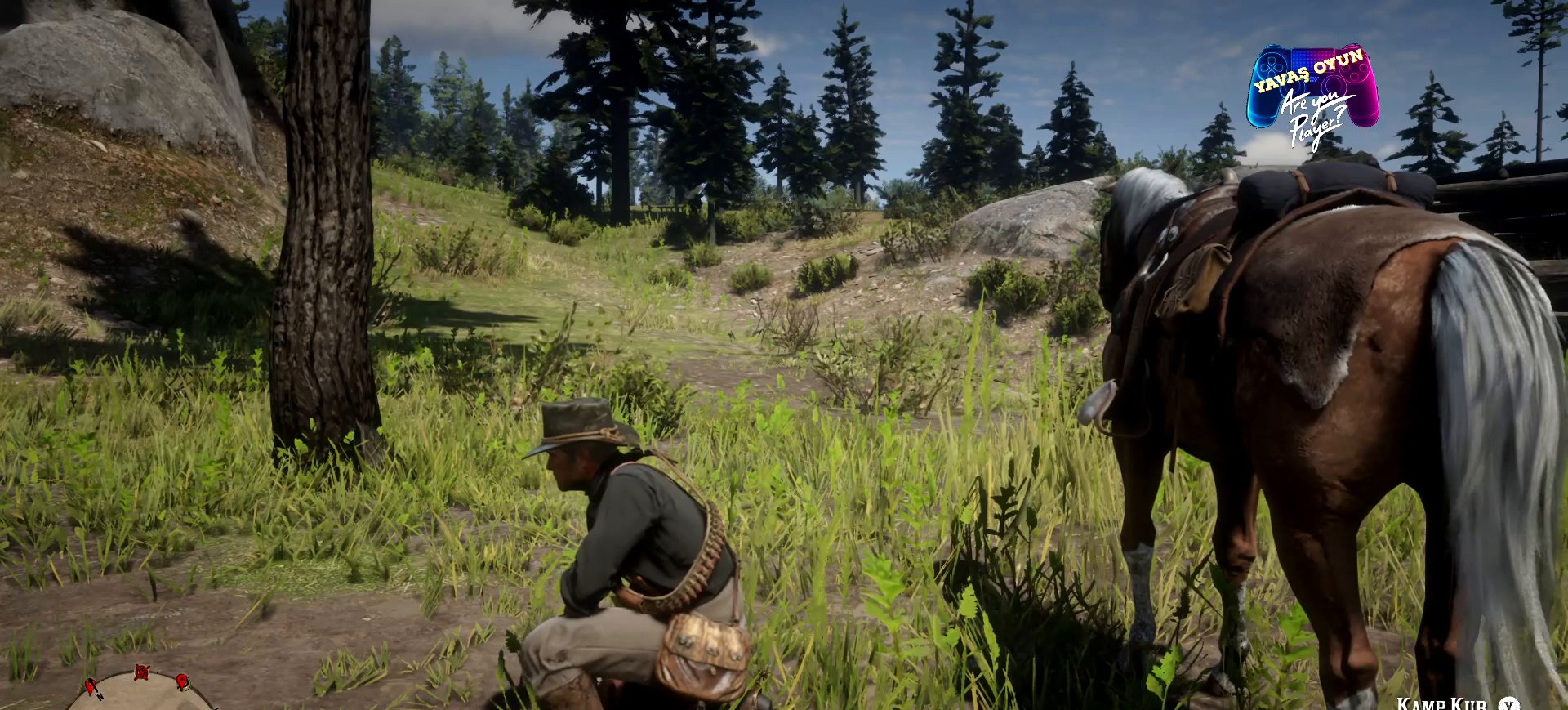
{"buttons": [], "left_stick": "center", "right_stick": "center", "events": []}
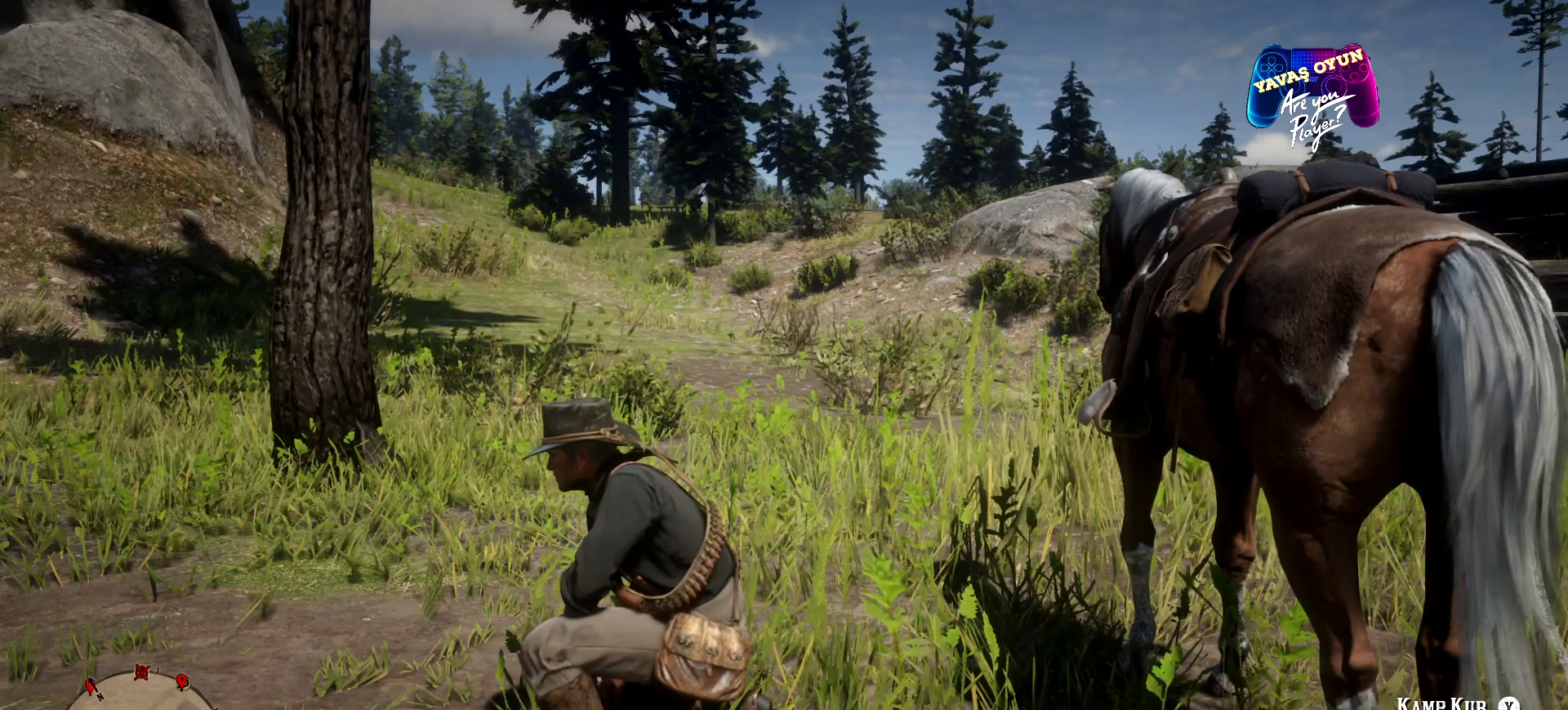
{"buttons": [], "left_stick": "center", "right_stick": "center", "events": []}
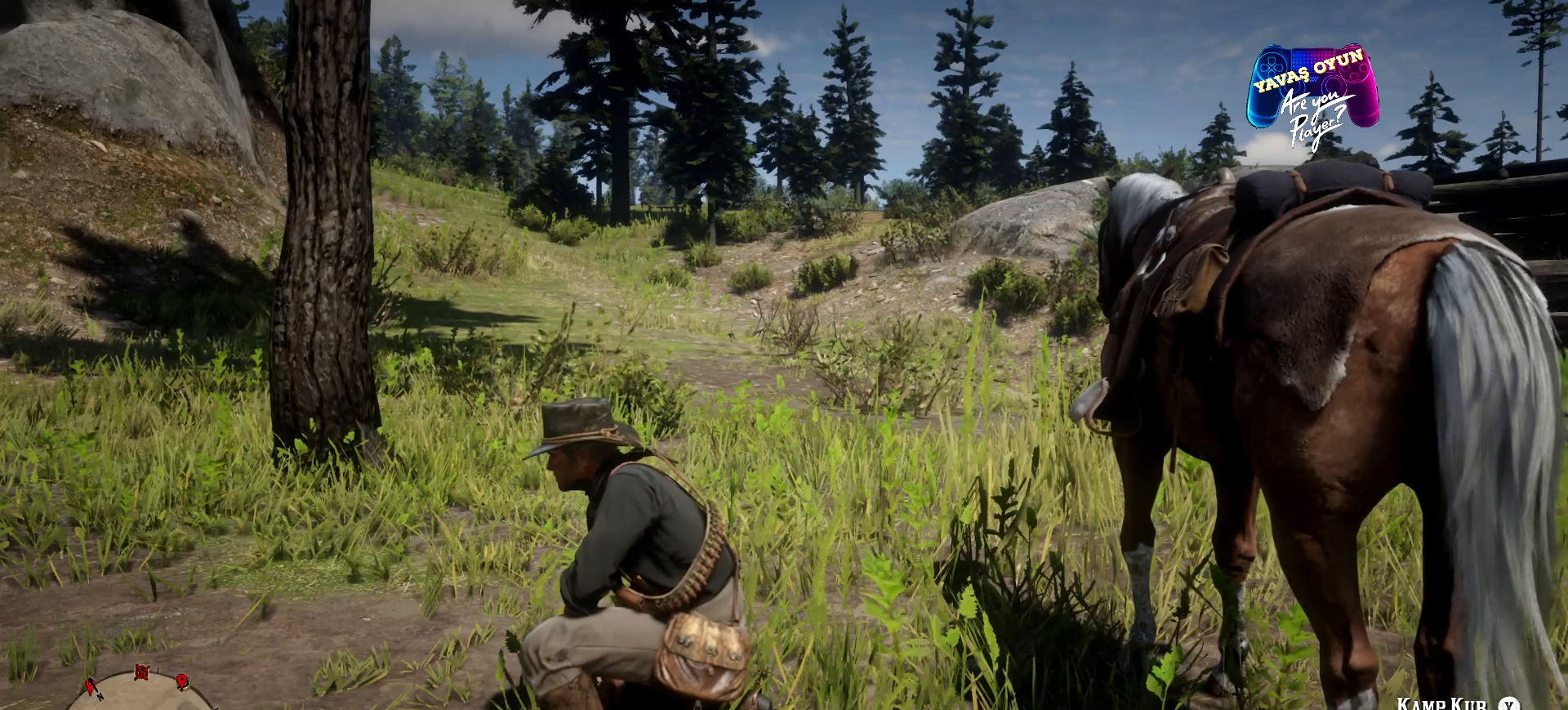
{"buttons": [], "left_stick": "center", "right_stick": "center", "events": []}
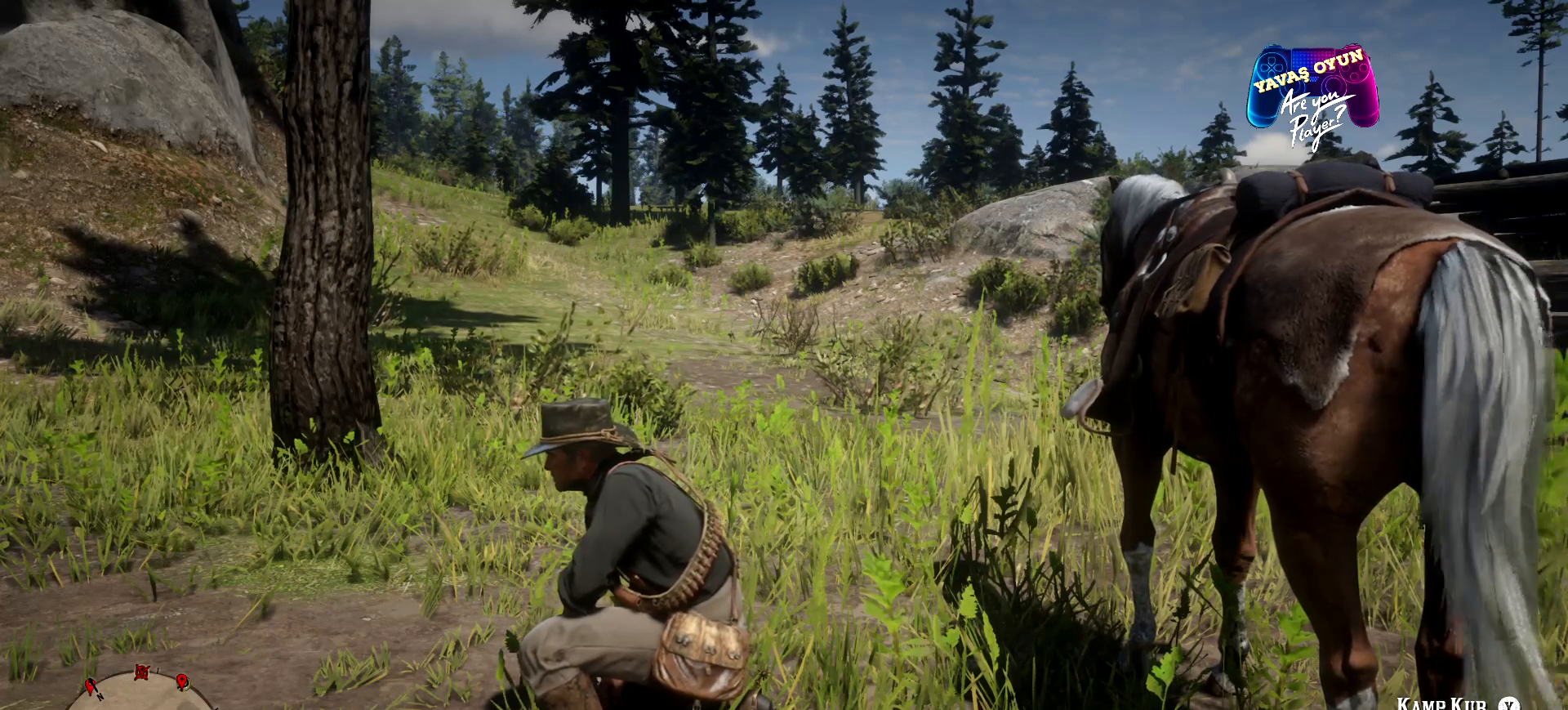
{"buttons": ["Y"], "left_stick": "center", "right_stick": "center", "events": [[133, "Y", "down"]]}
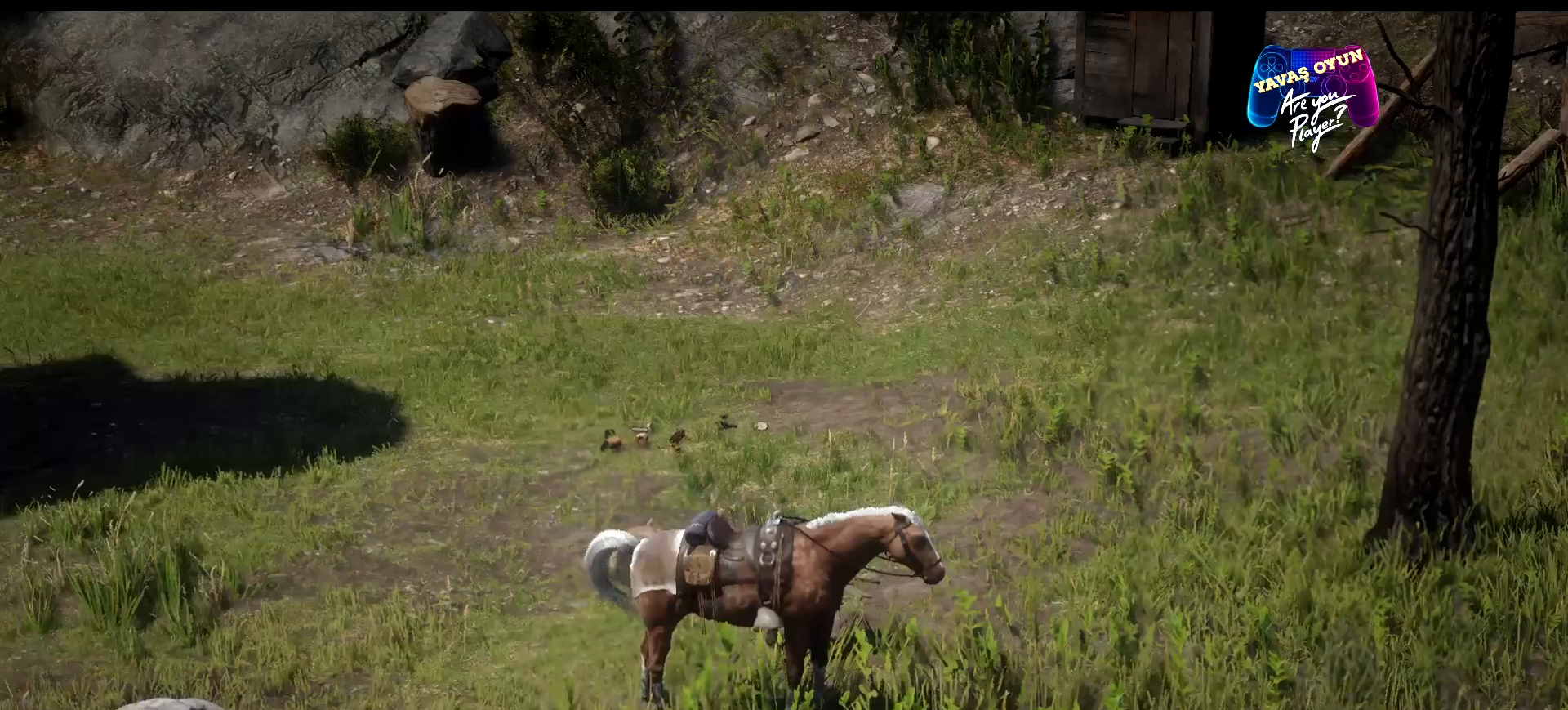
{"buttons": [], "left_stick": "center", "right_stick": "center", "events": [[300, "Y", "up"]]}